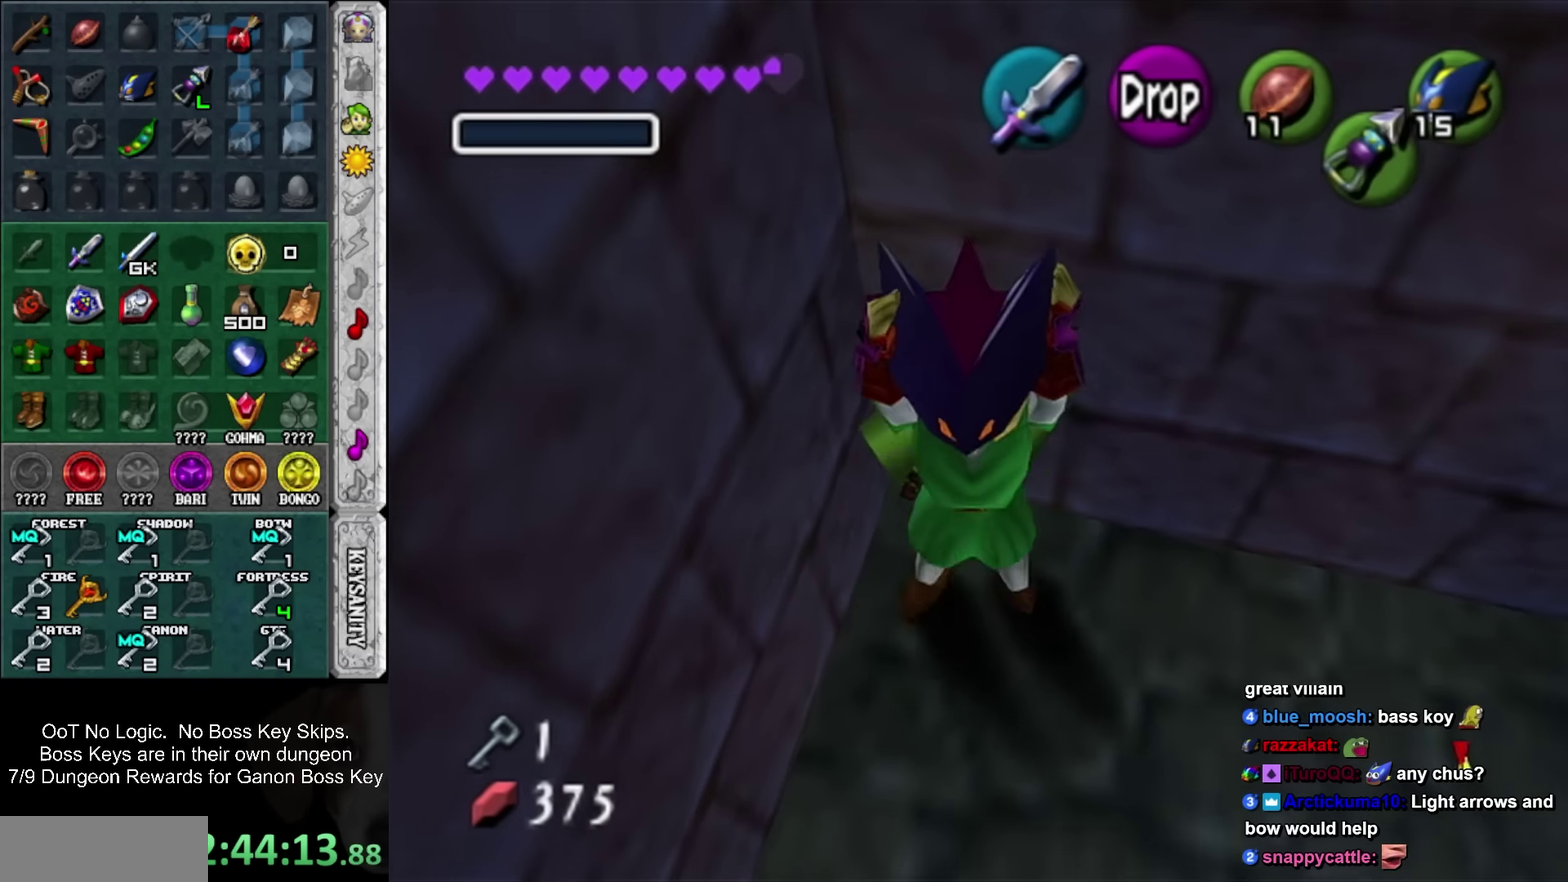
Gameplay with a controller; each line is a JSON object with the inputs held at the frame after it. "events" lists button and stick changes between this image and that frame as [ms after this image, input, new state], when the widget could be followed in between. Not read: HOME L3 R3 left_stick right_stick.
{"buttons": [], "events": []}
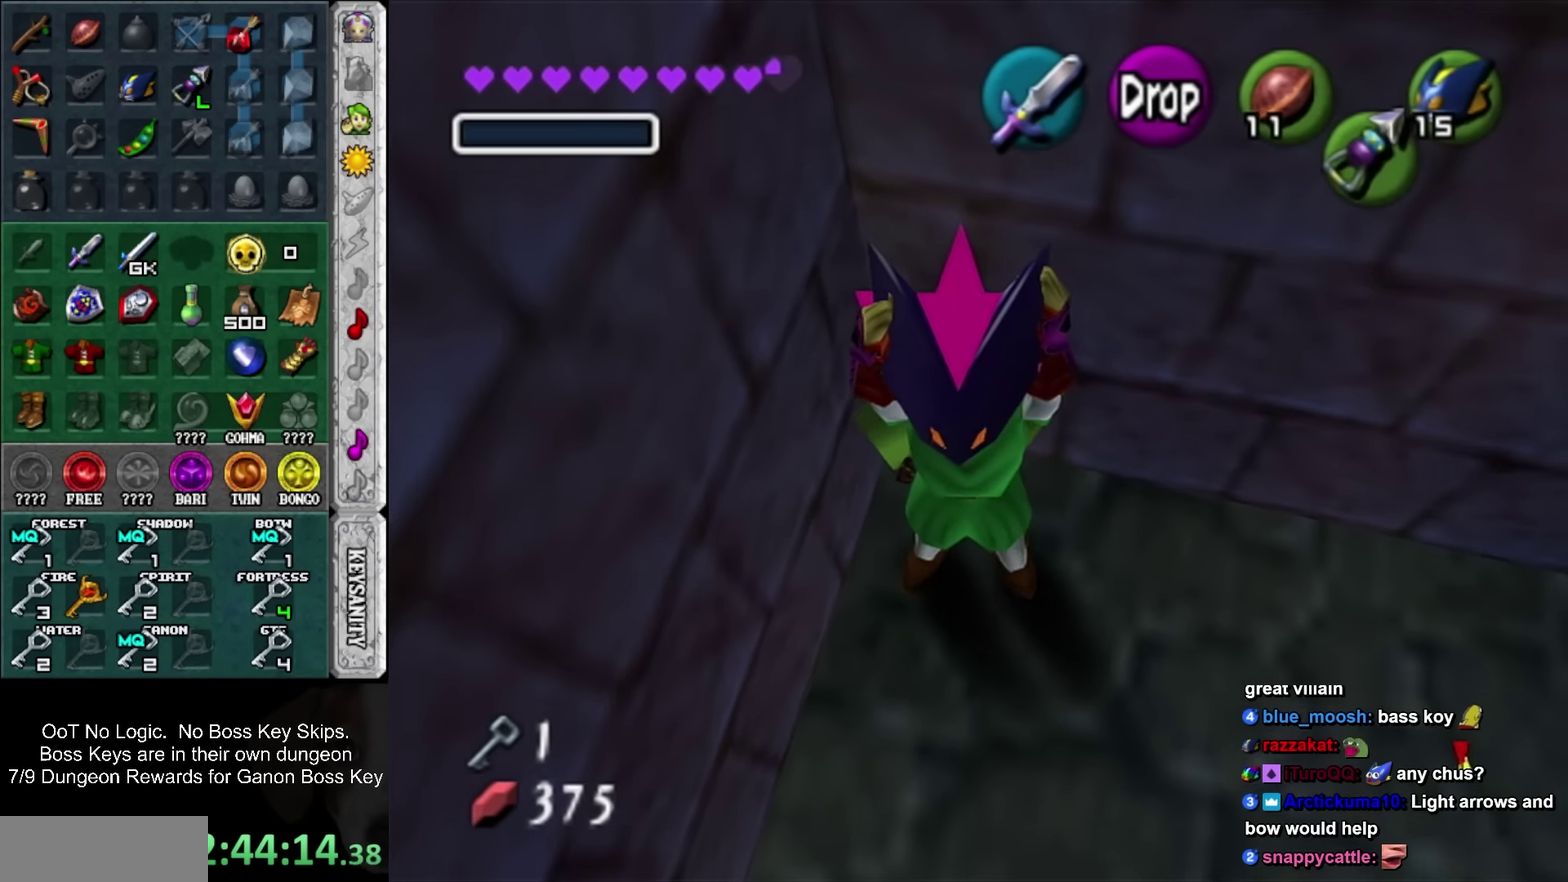
{"buttons": [], "events": []}
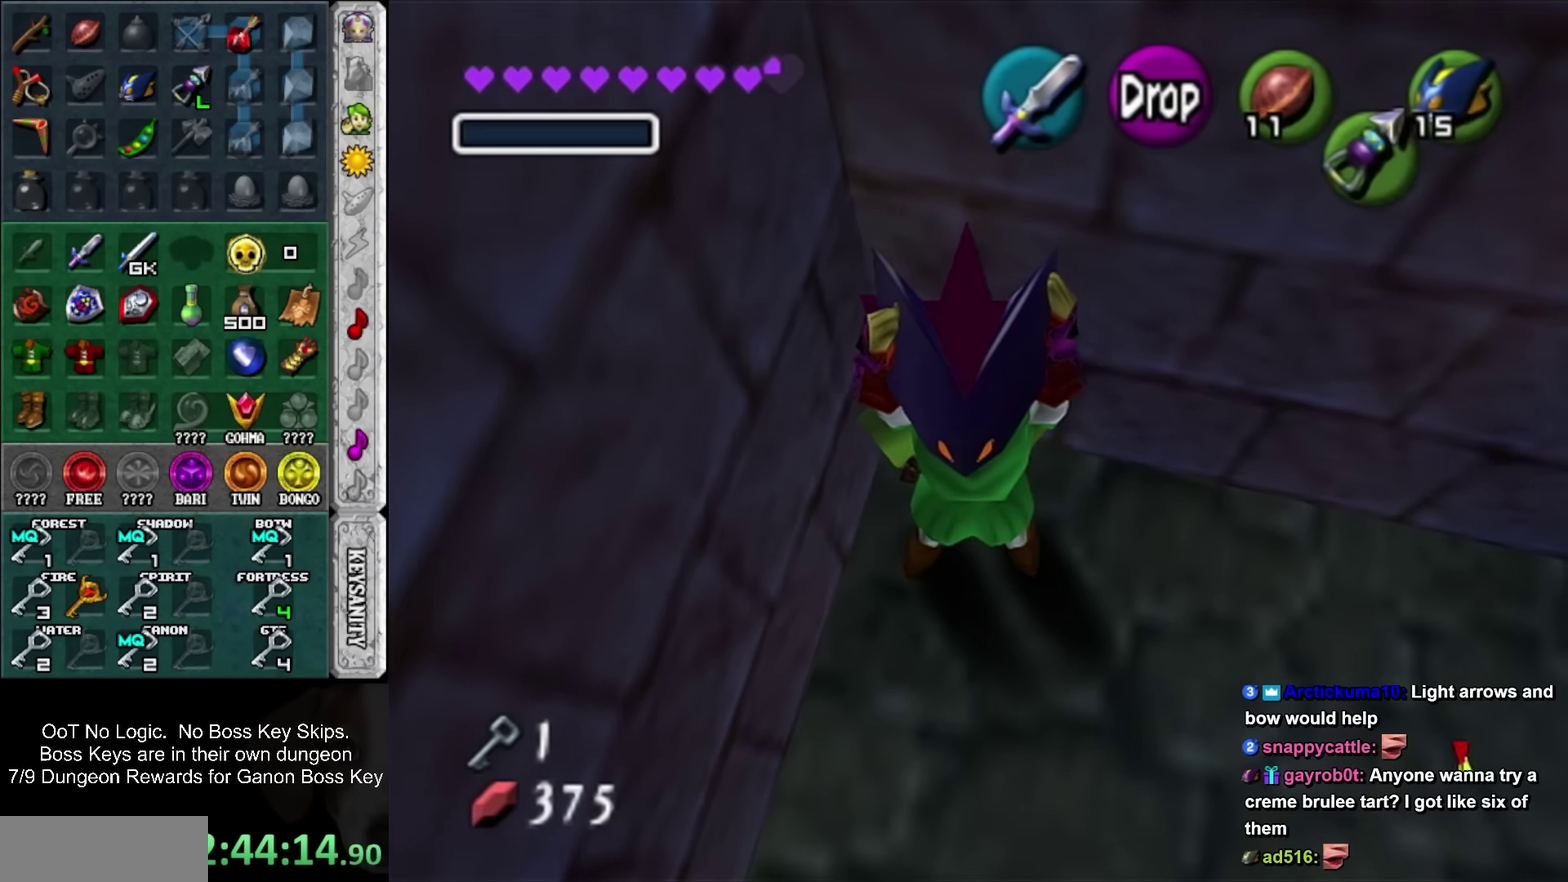
{"buttons": [], "events": []}
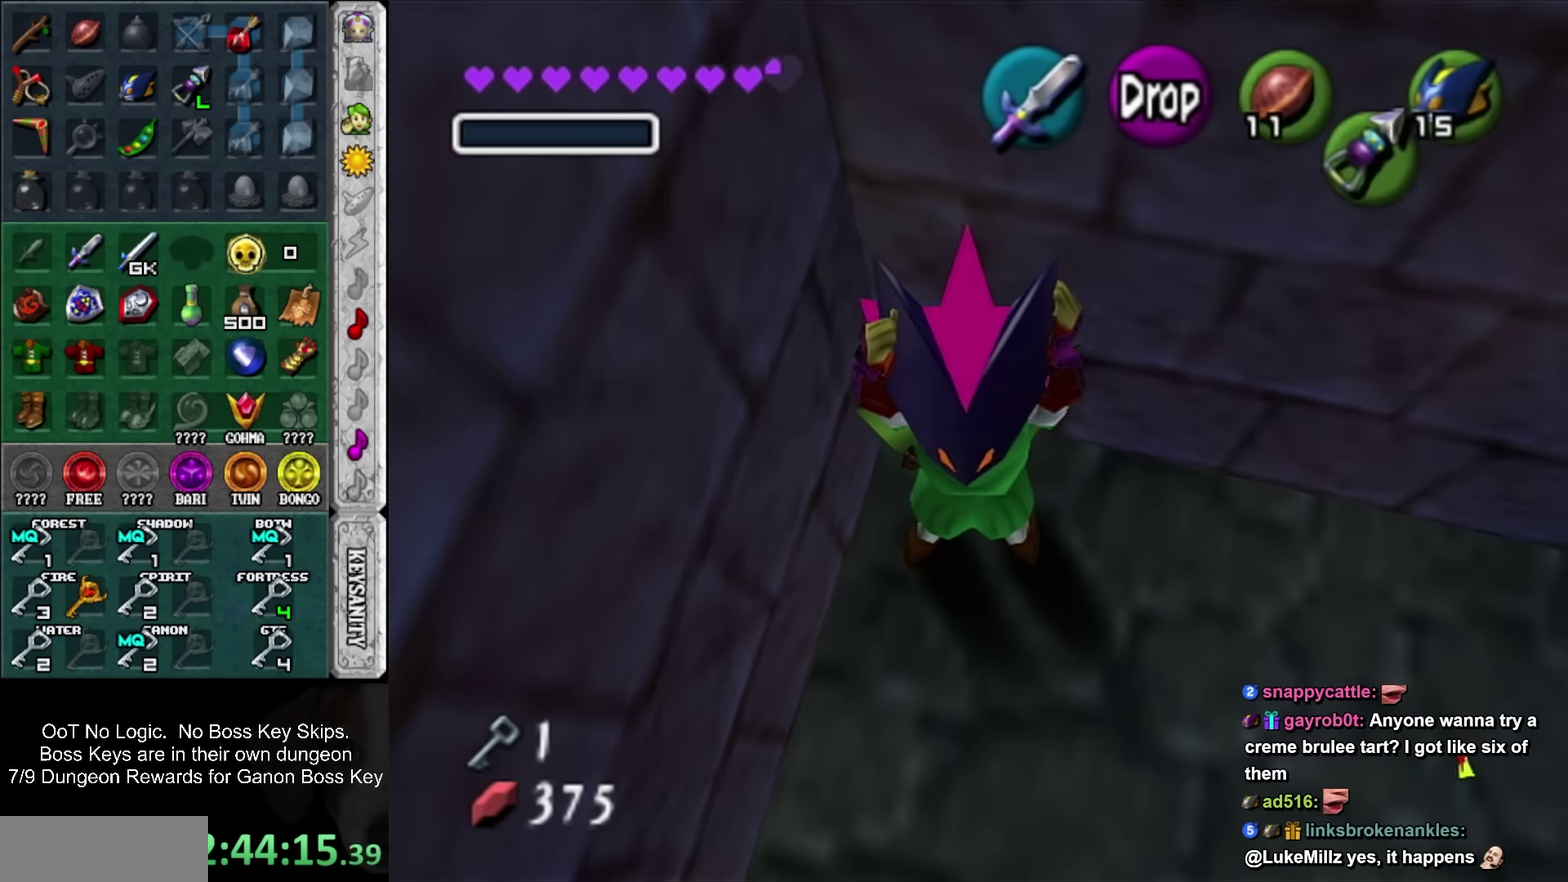
{"buttons": [], "events": []}
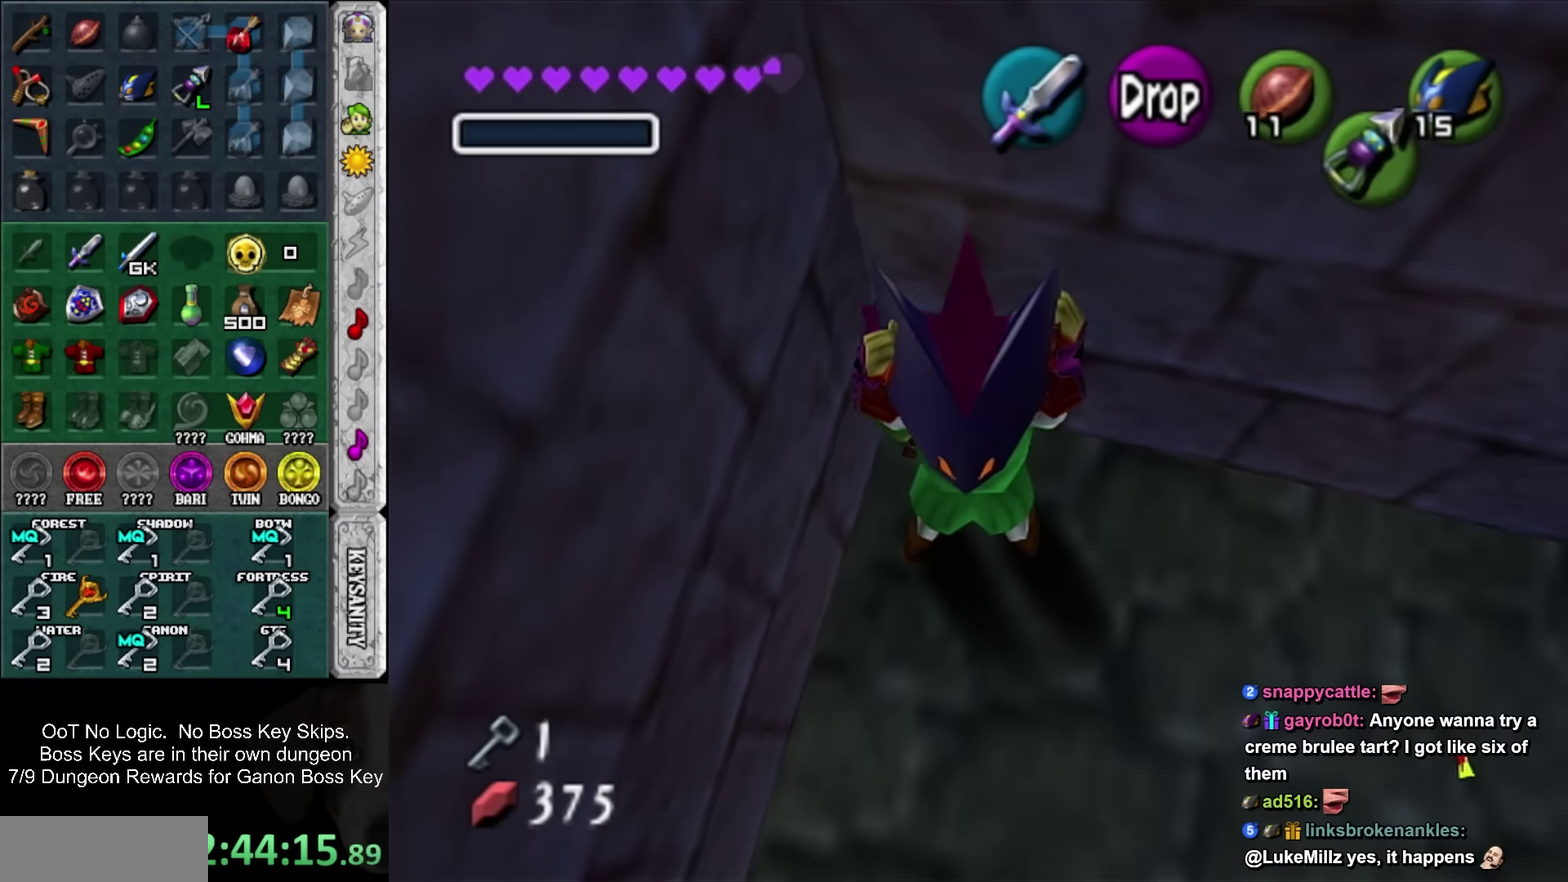
{"buttons": [], "events": []}
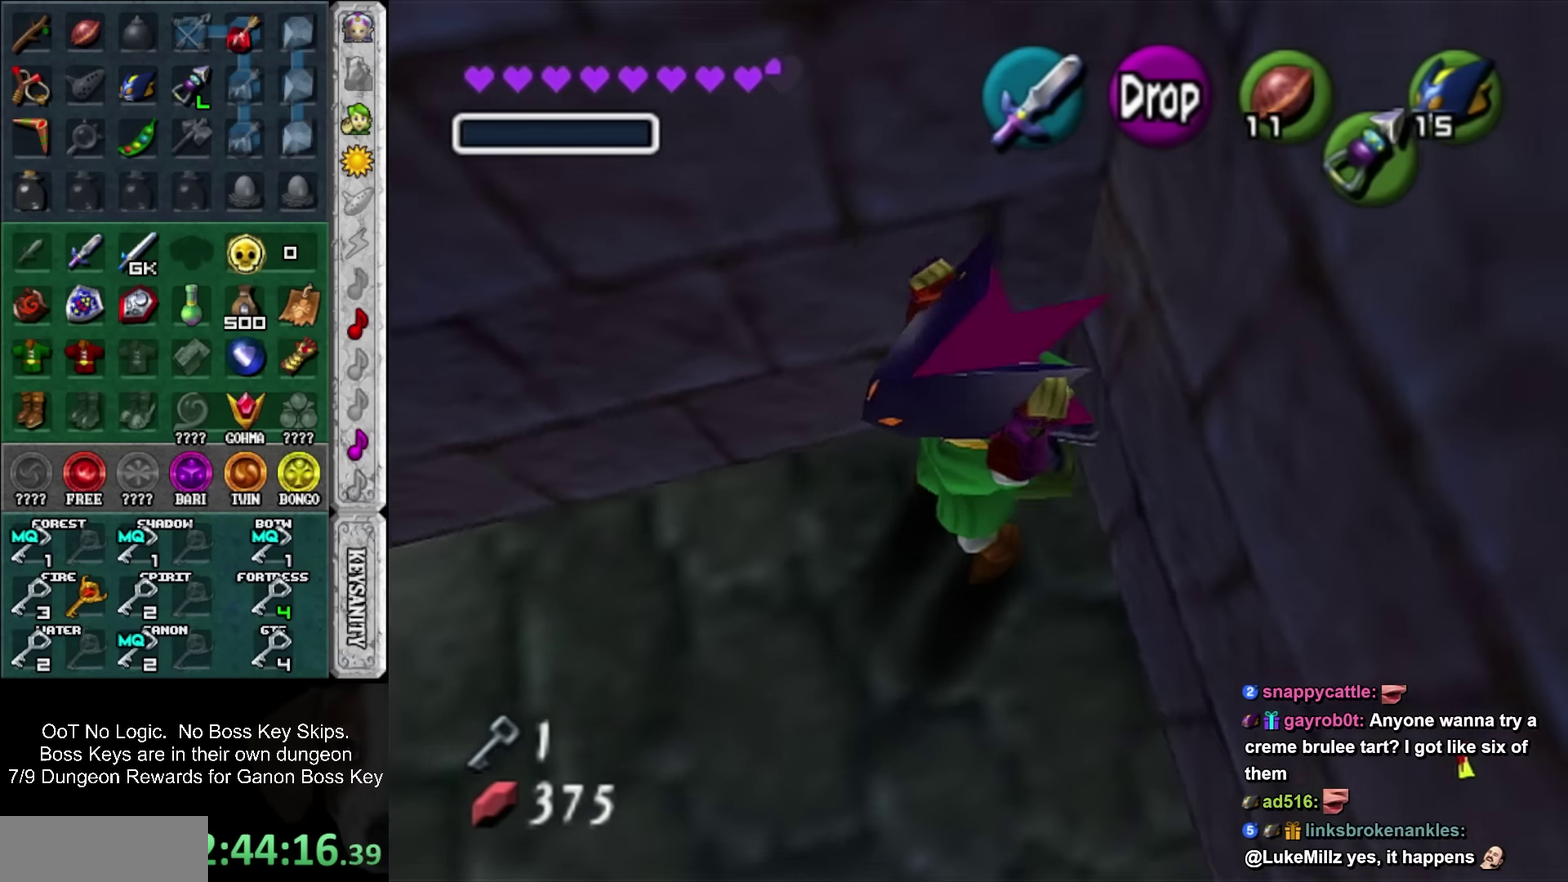
{"buttons": ["L1"], "events": [[183, "L1", "down"]]}
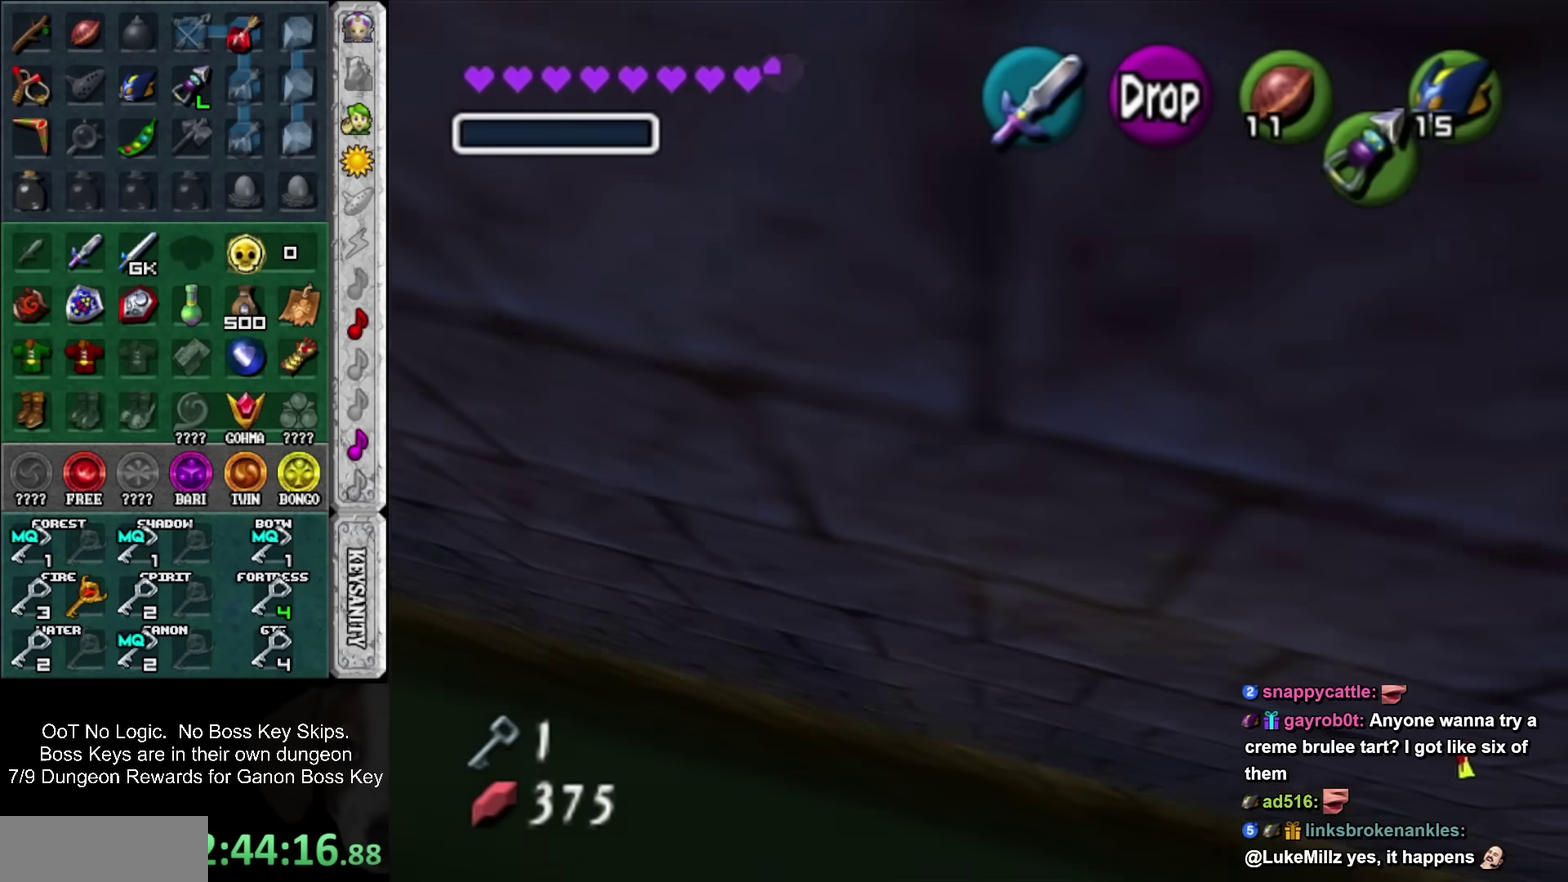
{"buttons": ["L1"], "events": []}
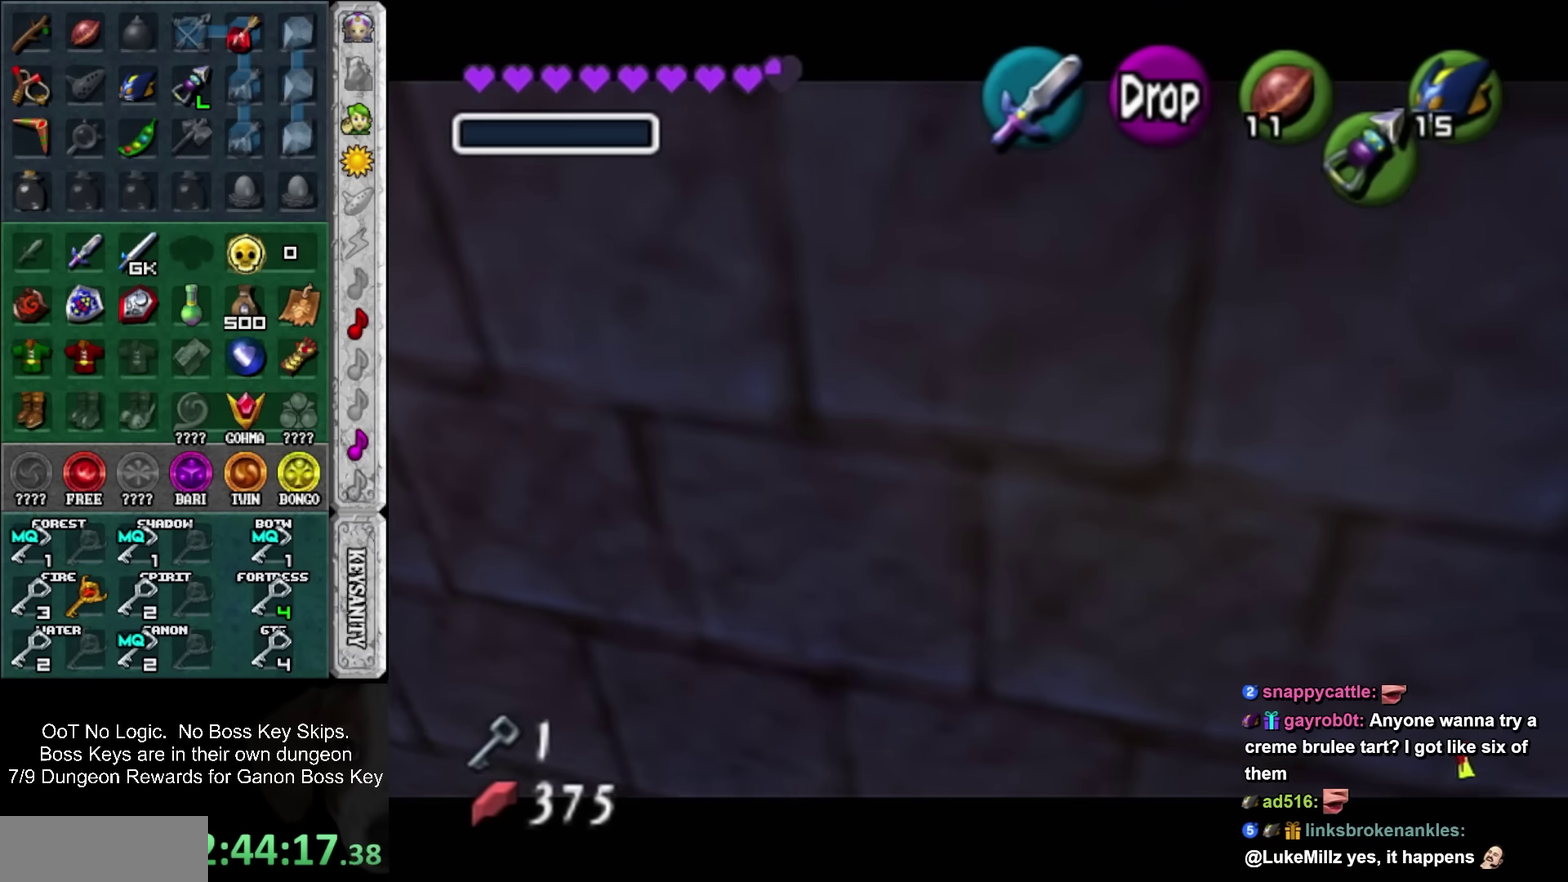
{"buttons": ["L1", "R1"], "events": [[83, "R1", "down"], [333, "SQUARE", "down"], [450, "SQUARE", "up"]]}
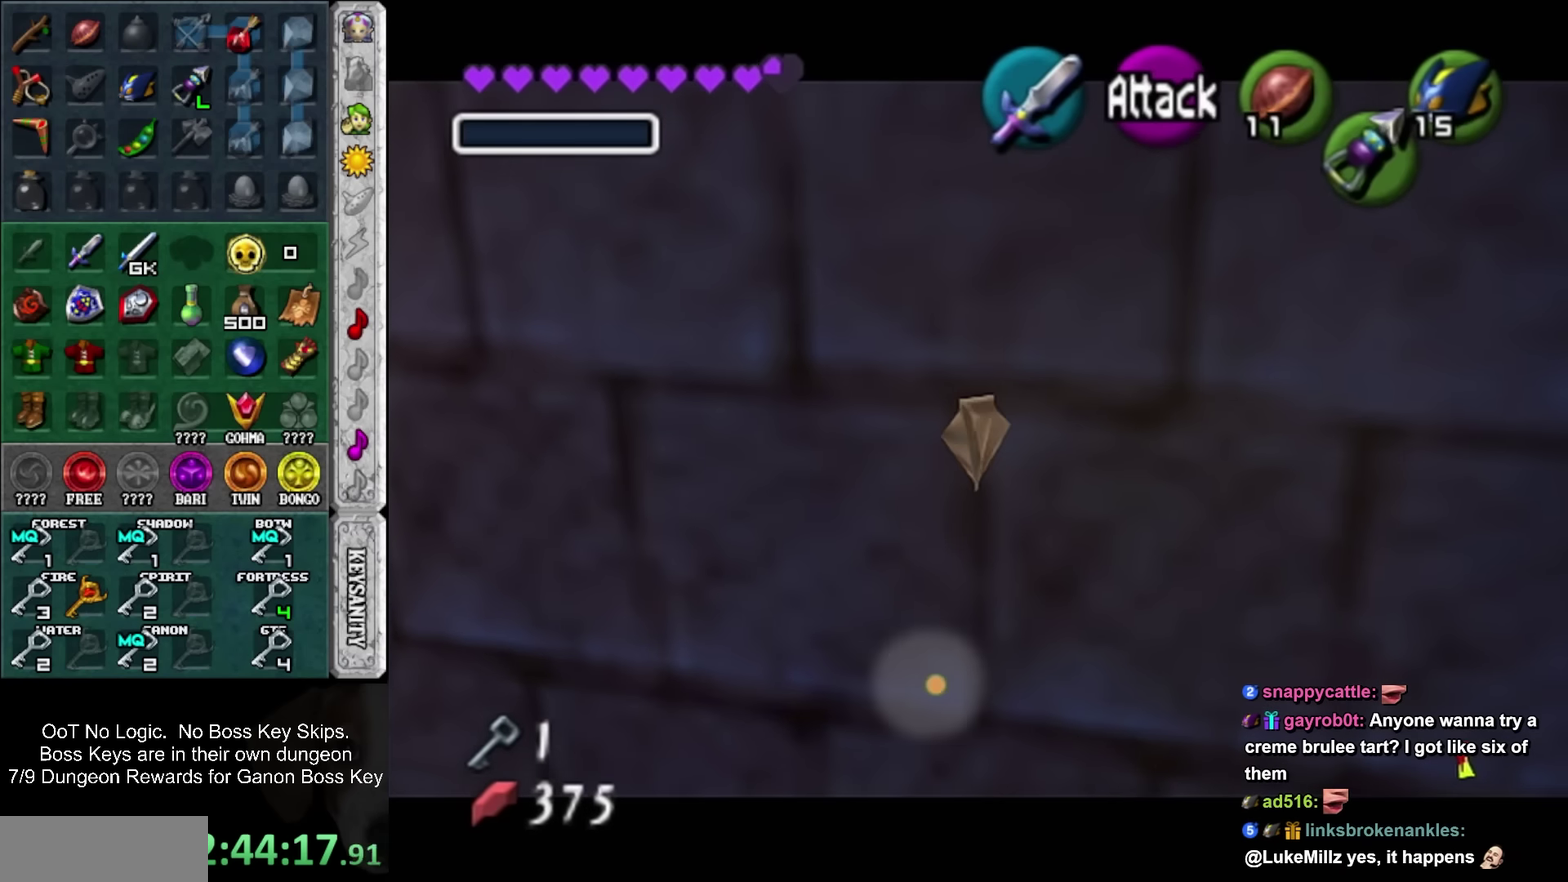
{"buttons": ["SQUARE", "L1", "R1"], "events": [[433, "SQUARE", "down"]]}
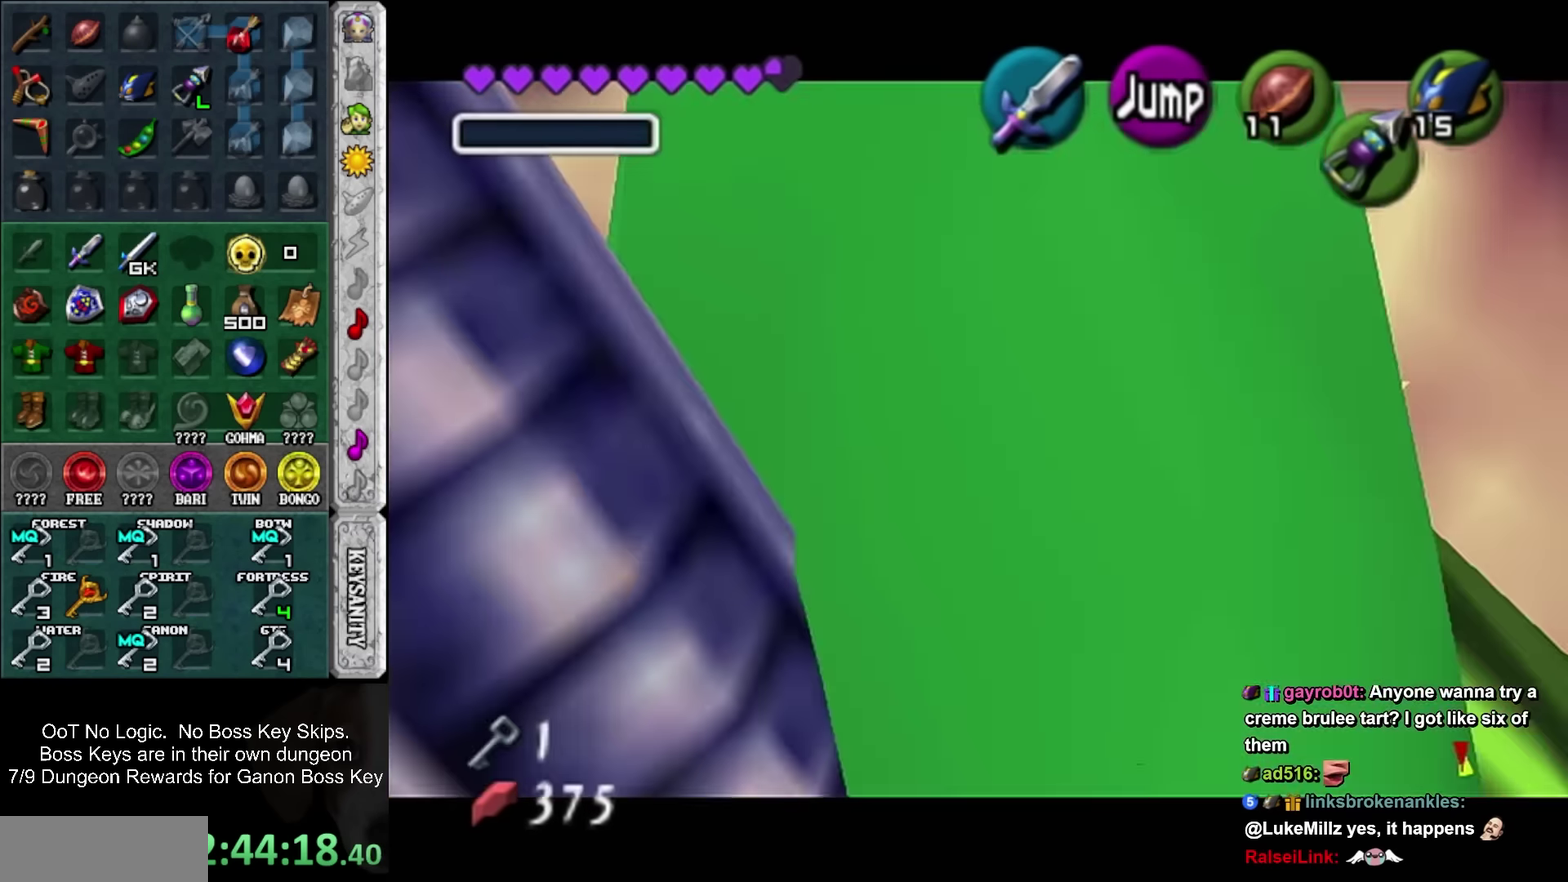
{"buttons": ["L1"], "events": [[150, "SQUARE", "up"], [183, "R1", "up"]]}
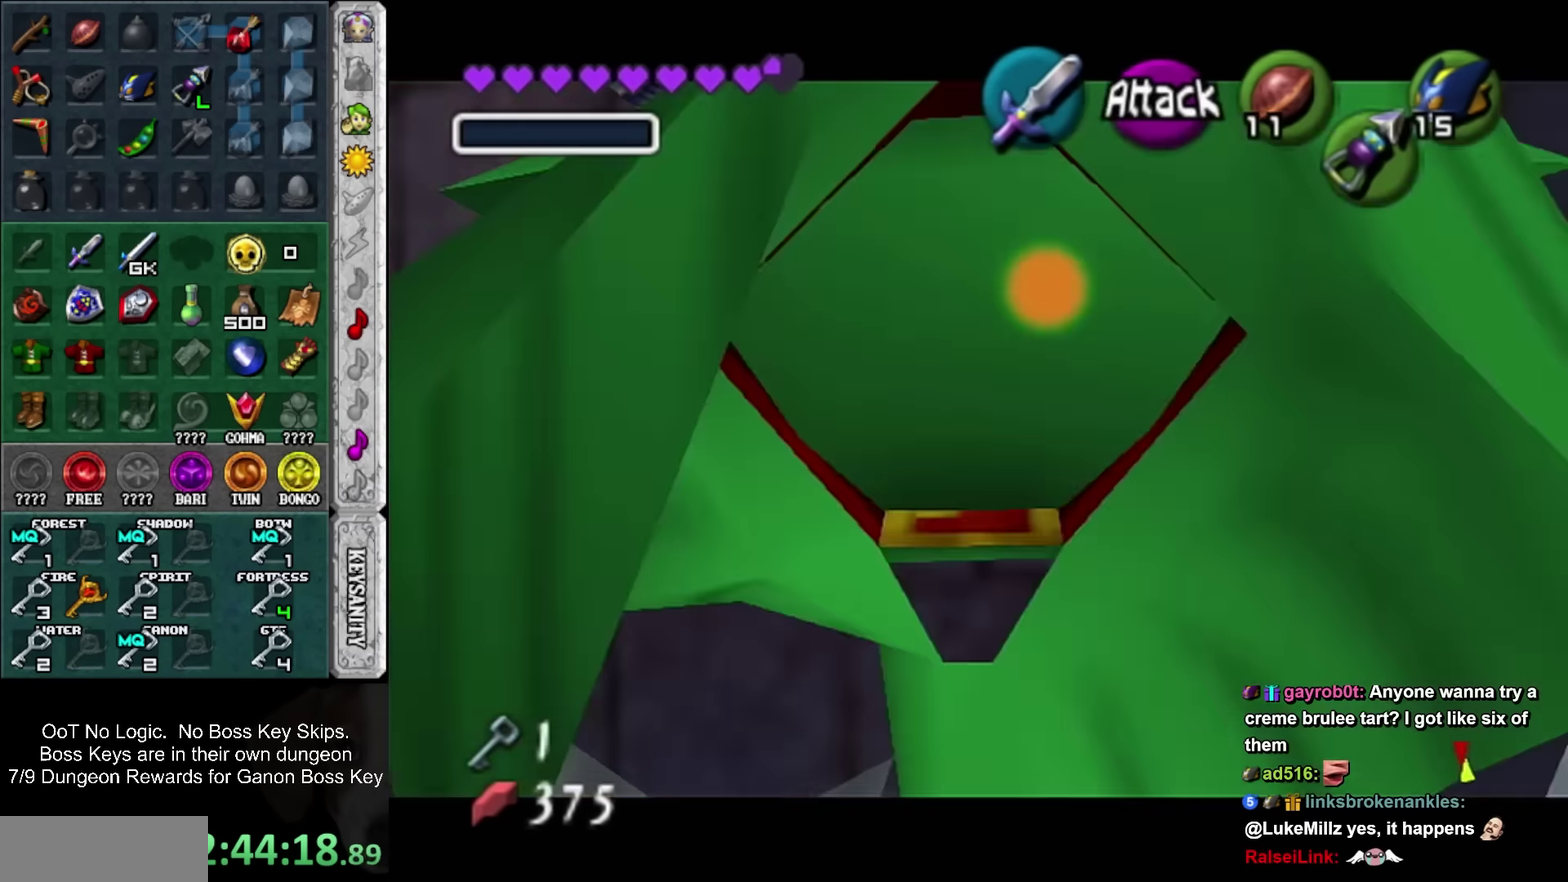
{"buttons": ["SQUARE"], "events": [[50, "L1", "up"], [483, "SQUARE", "down"]]}
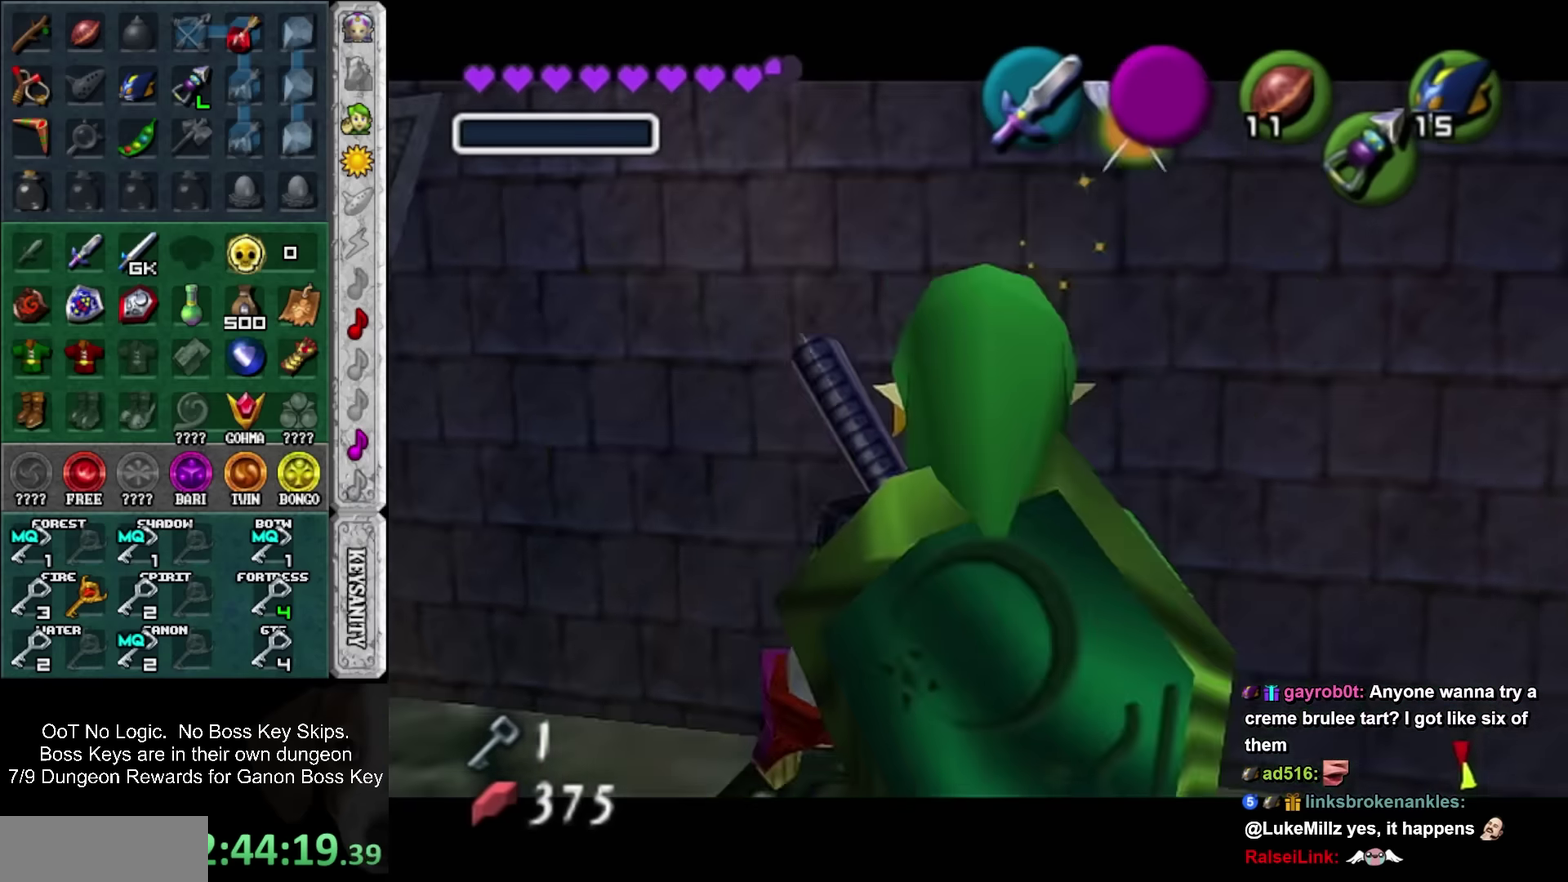
{"buttons": [], "events": [[83, "L1", "down"], [133, "L1", "up"], [133, "SQUARE", "up"]]}
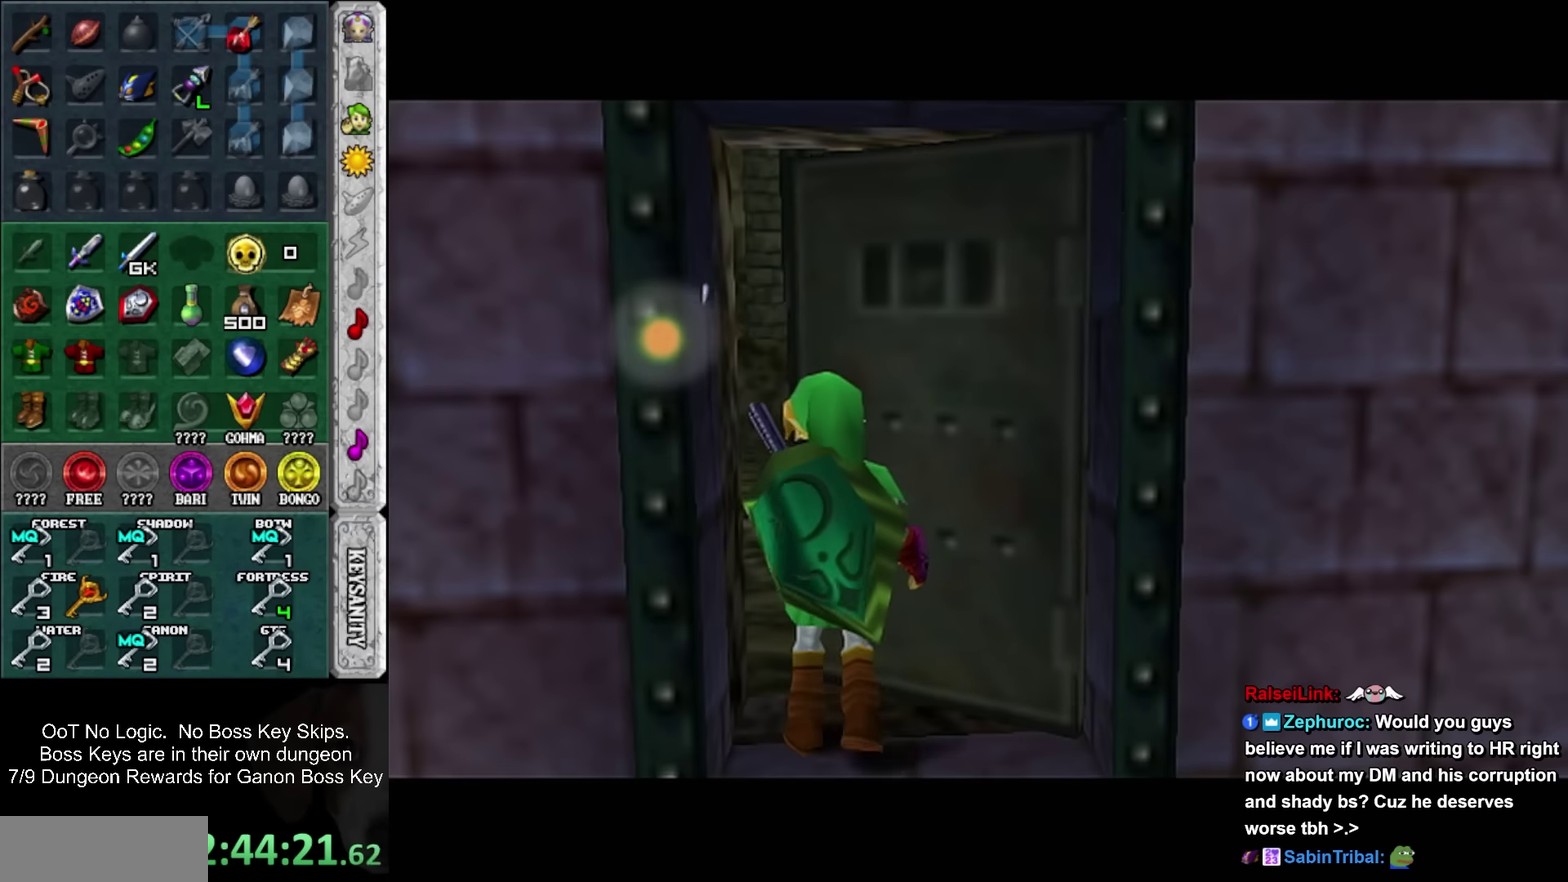
{"buttons": [], "events": []}
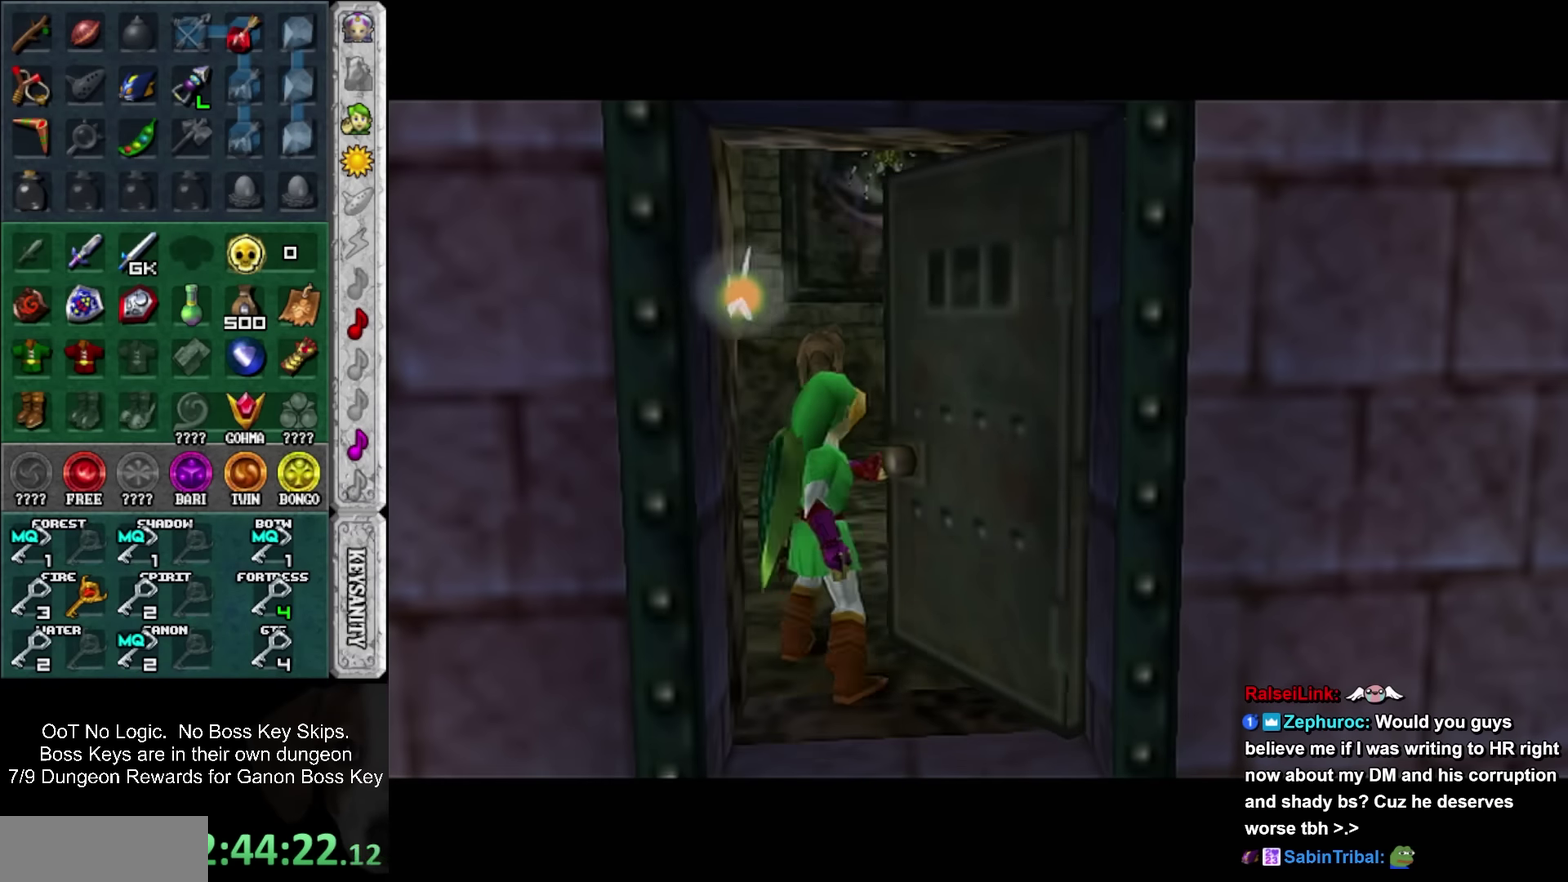
{"buttons": [], "events": []}
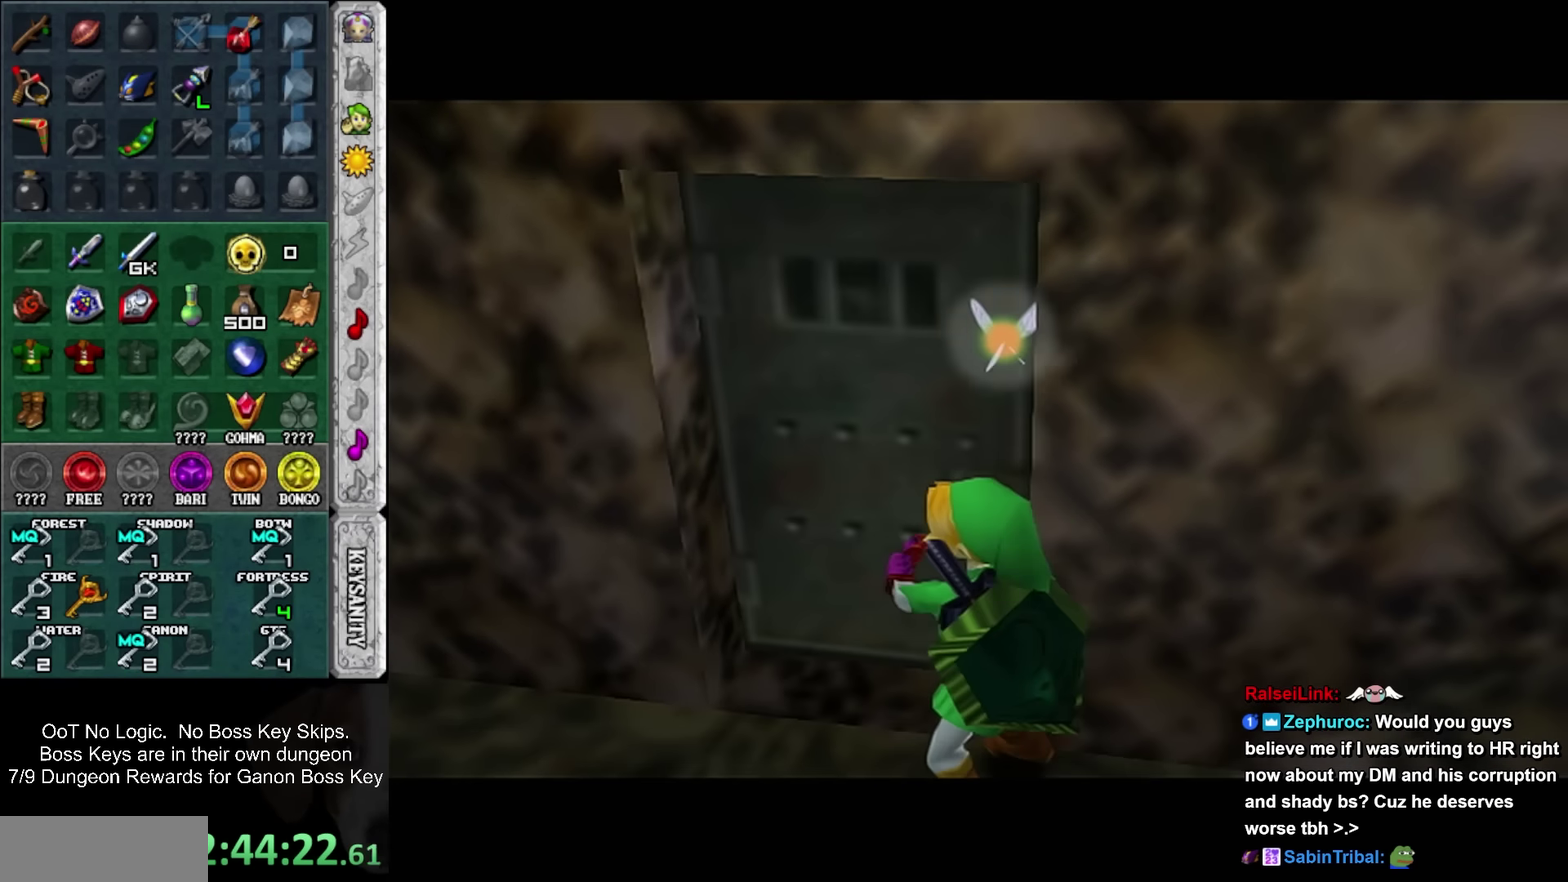
{"buttons": [], "events": []}
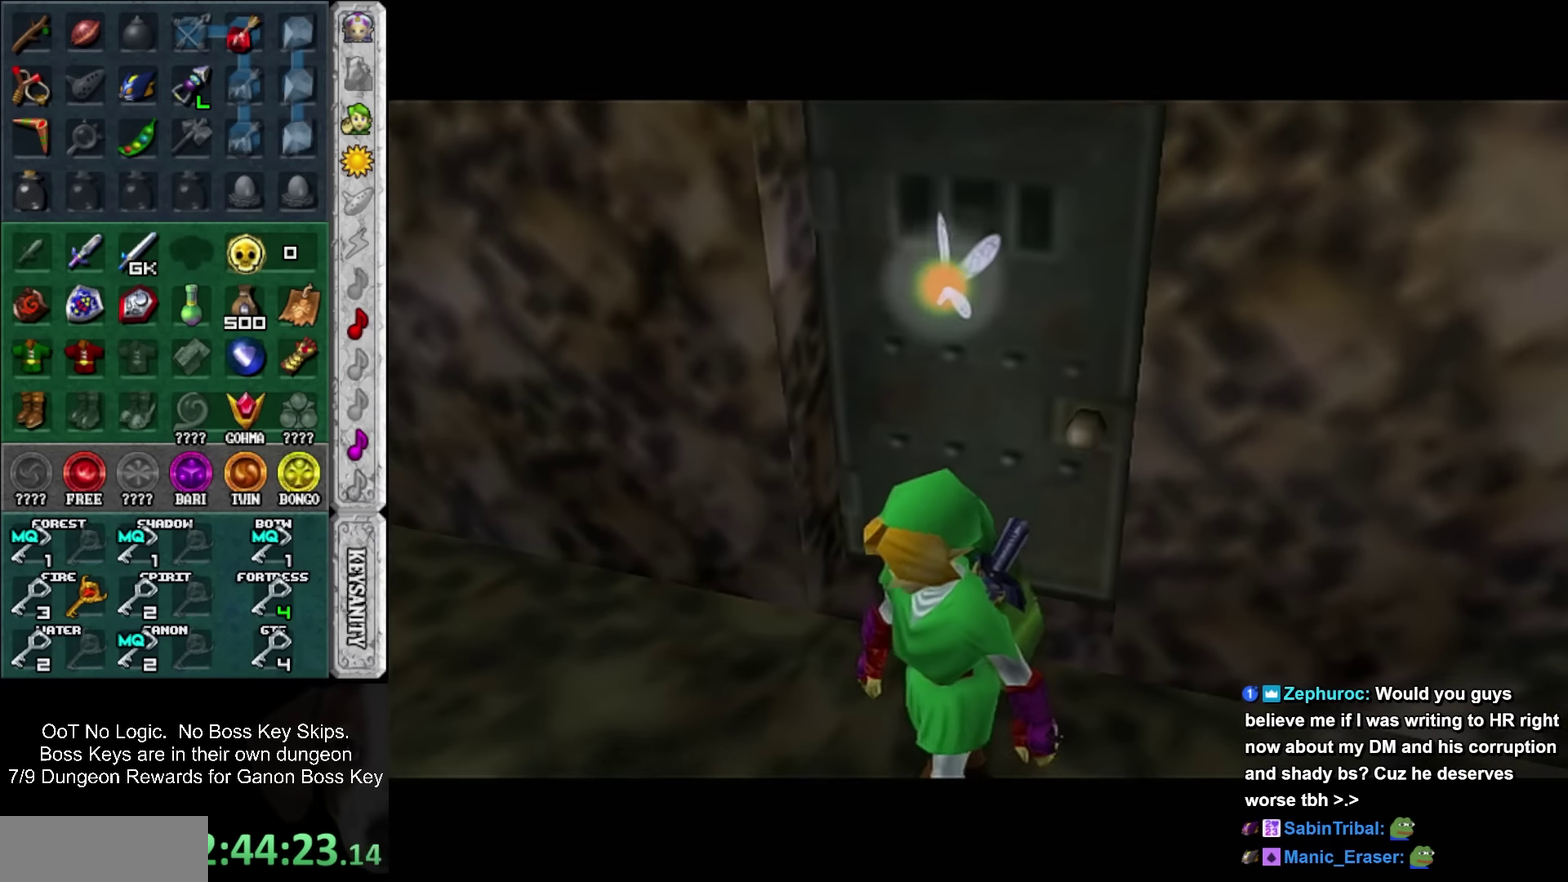
{"buttons": [], "events": [[167, "R2", "down"], [233, "R2", "up"], [350, "R2", "down"], [417, "R2", "up"]]}
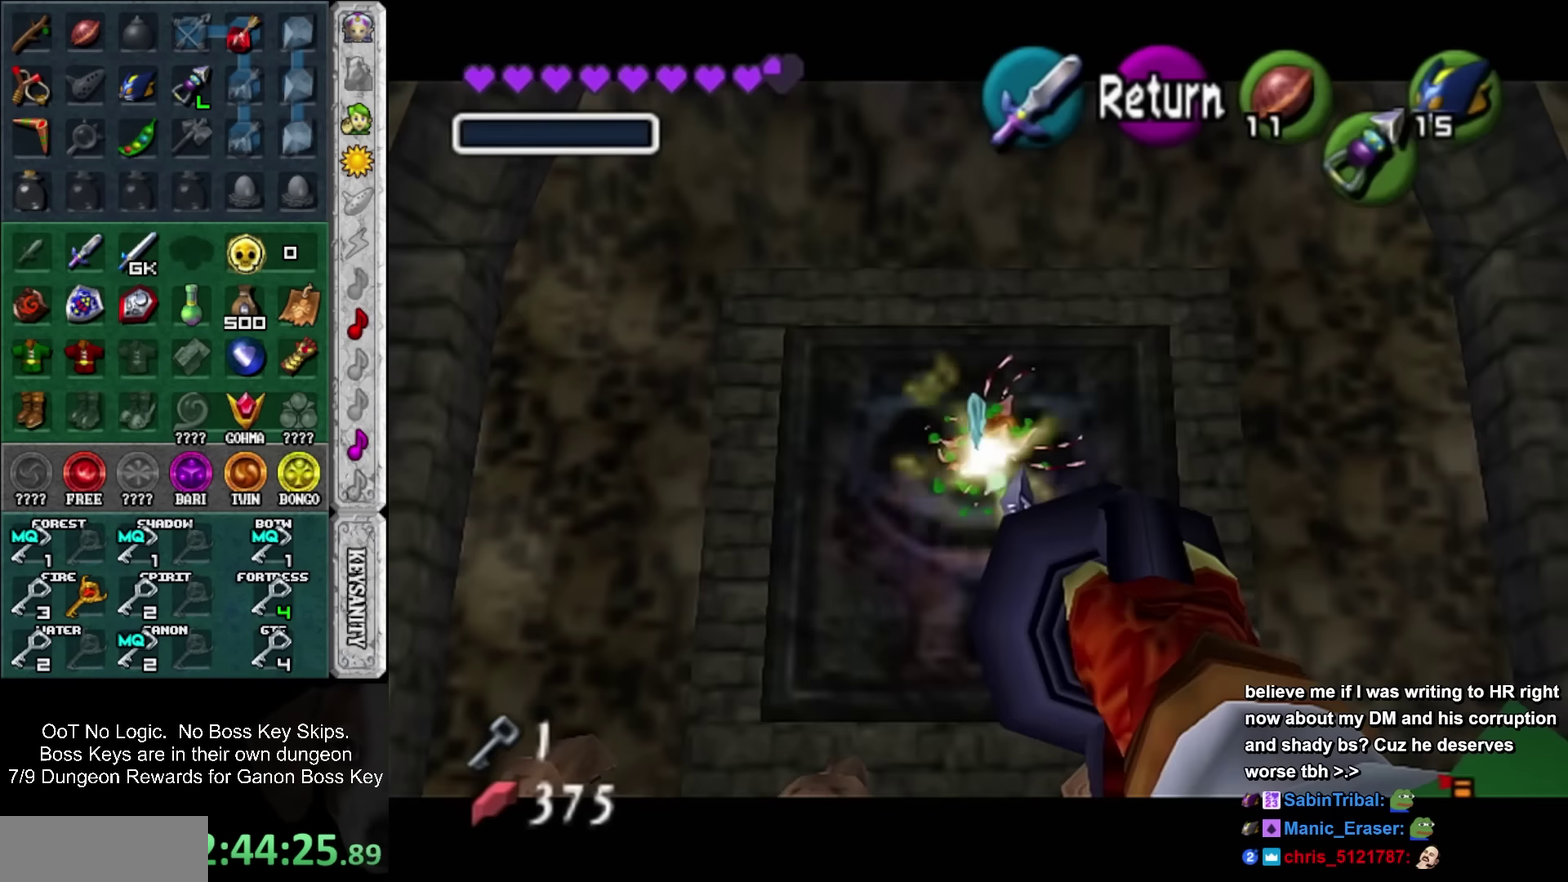
{"buttons": ["R2"], "events": [[133, "R2", "down"]]}
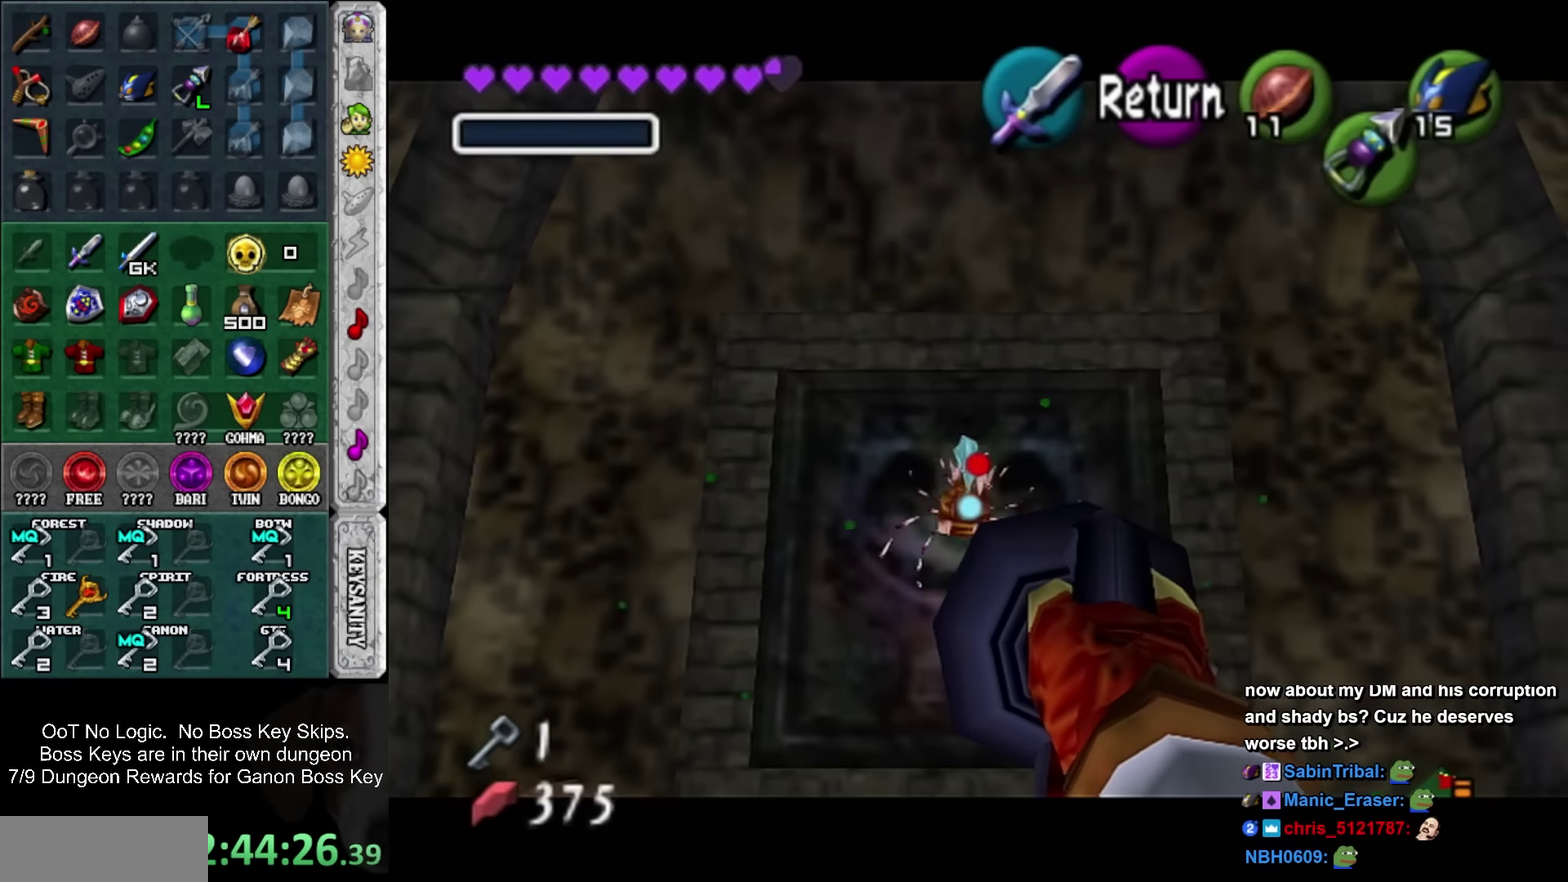
{"buttons": [], "events": [[283, "R2", "up"]]}
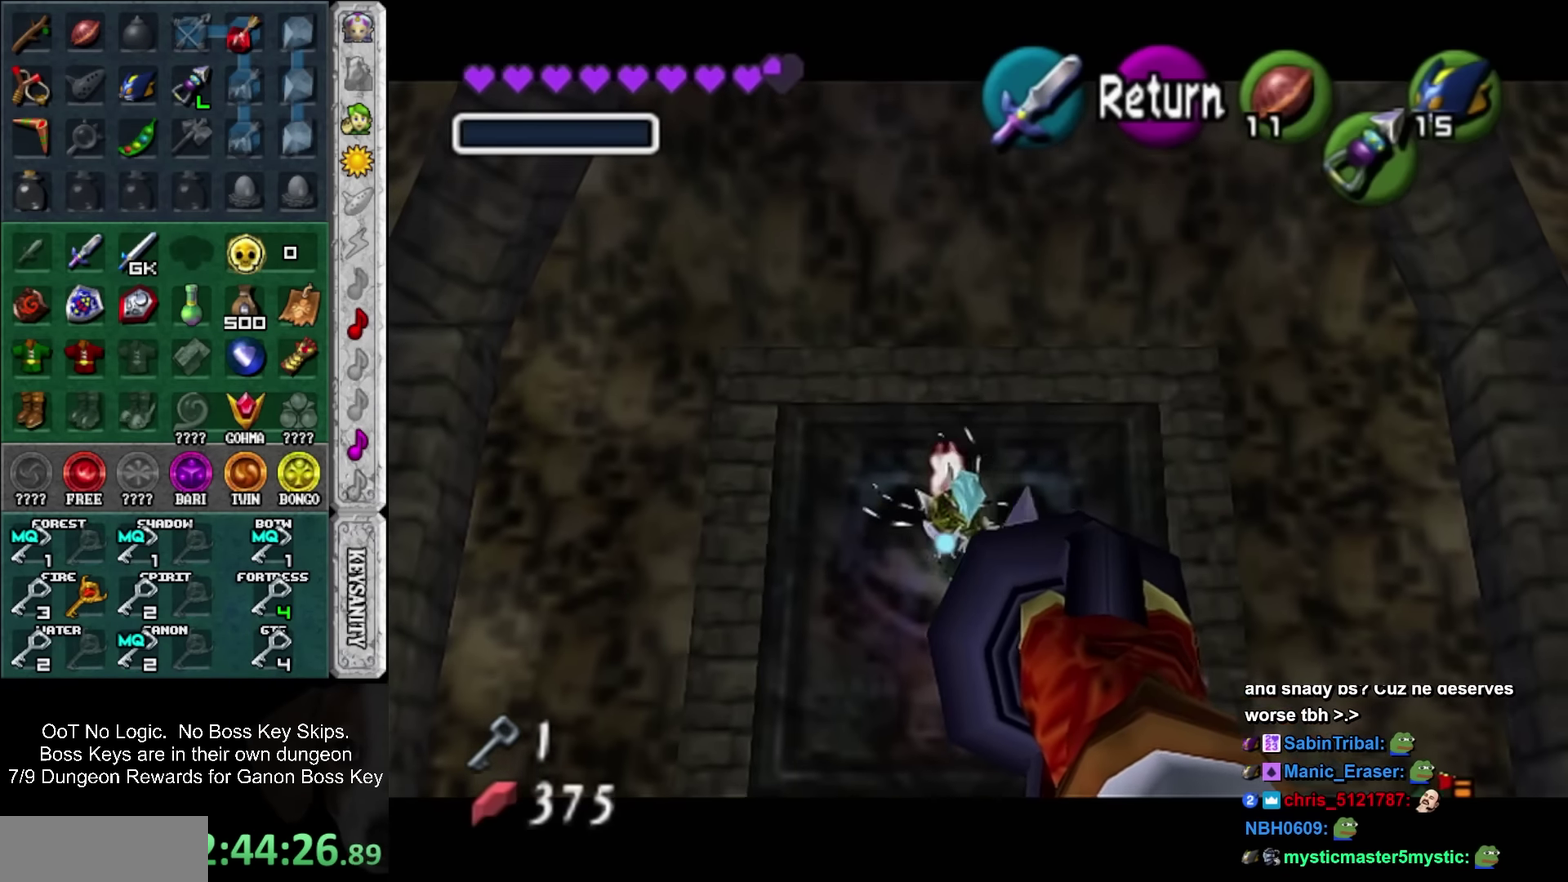
{"buttons": ["SQUARE"], "events": [[500, "SQUARE", "down"]]}
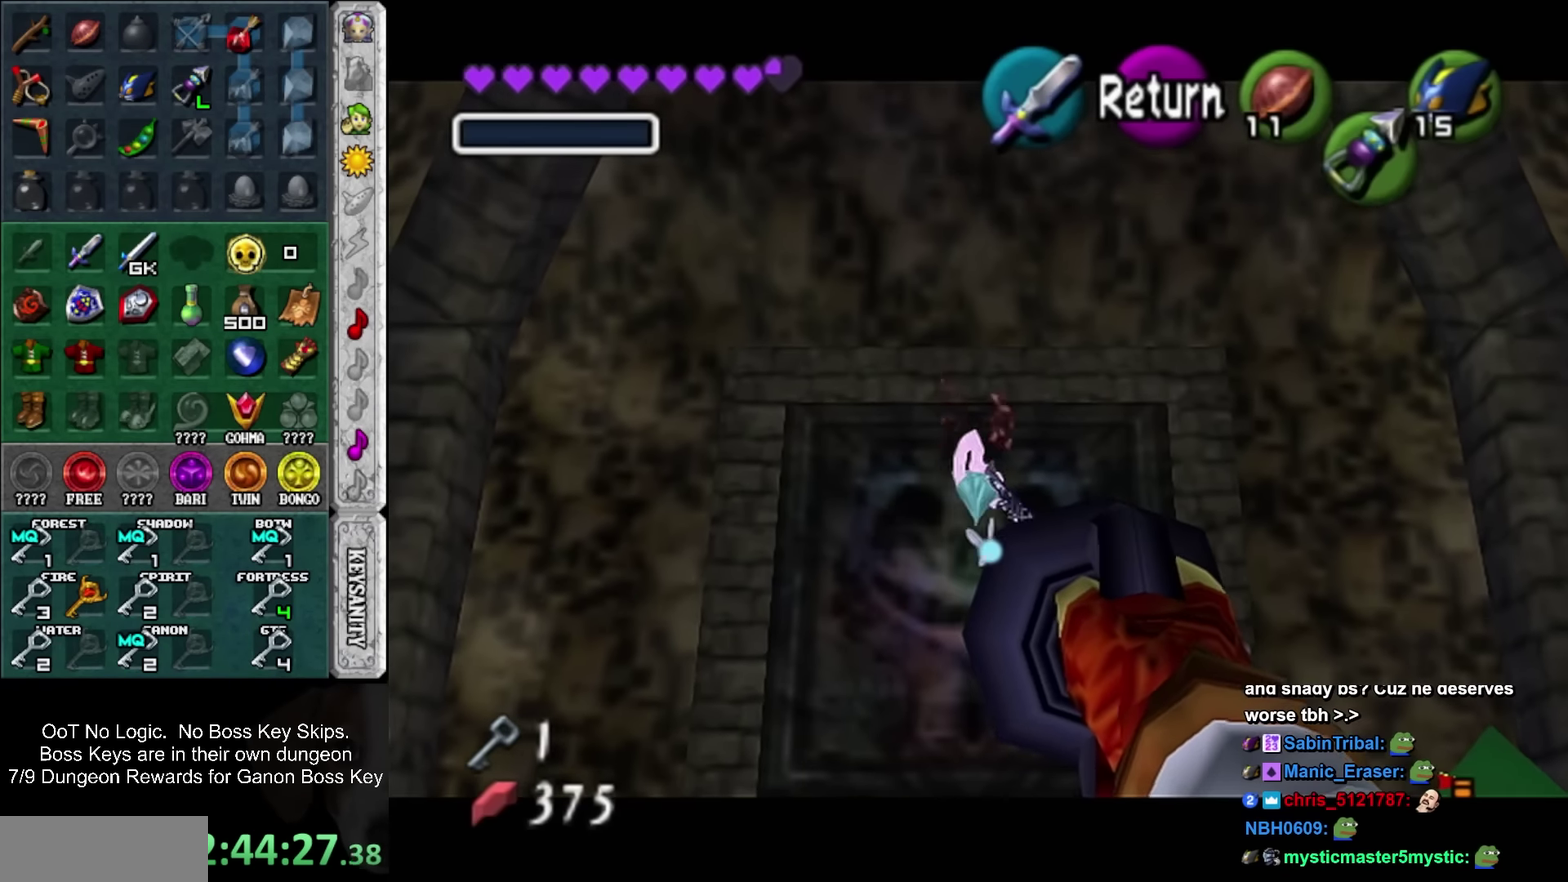
{"buttons": [], "events": [[100, "SQUARE", "up"]]}
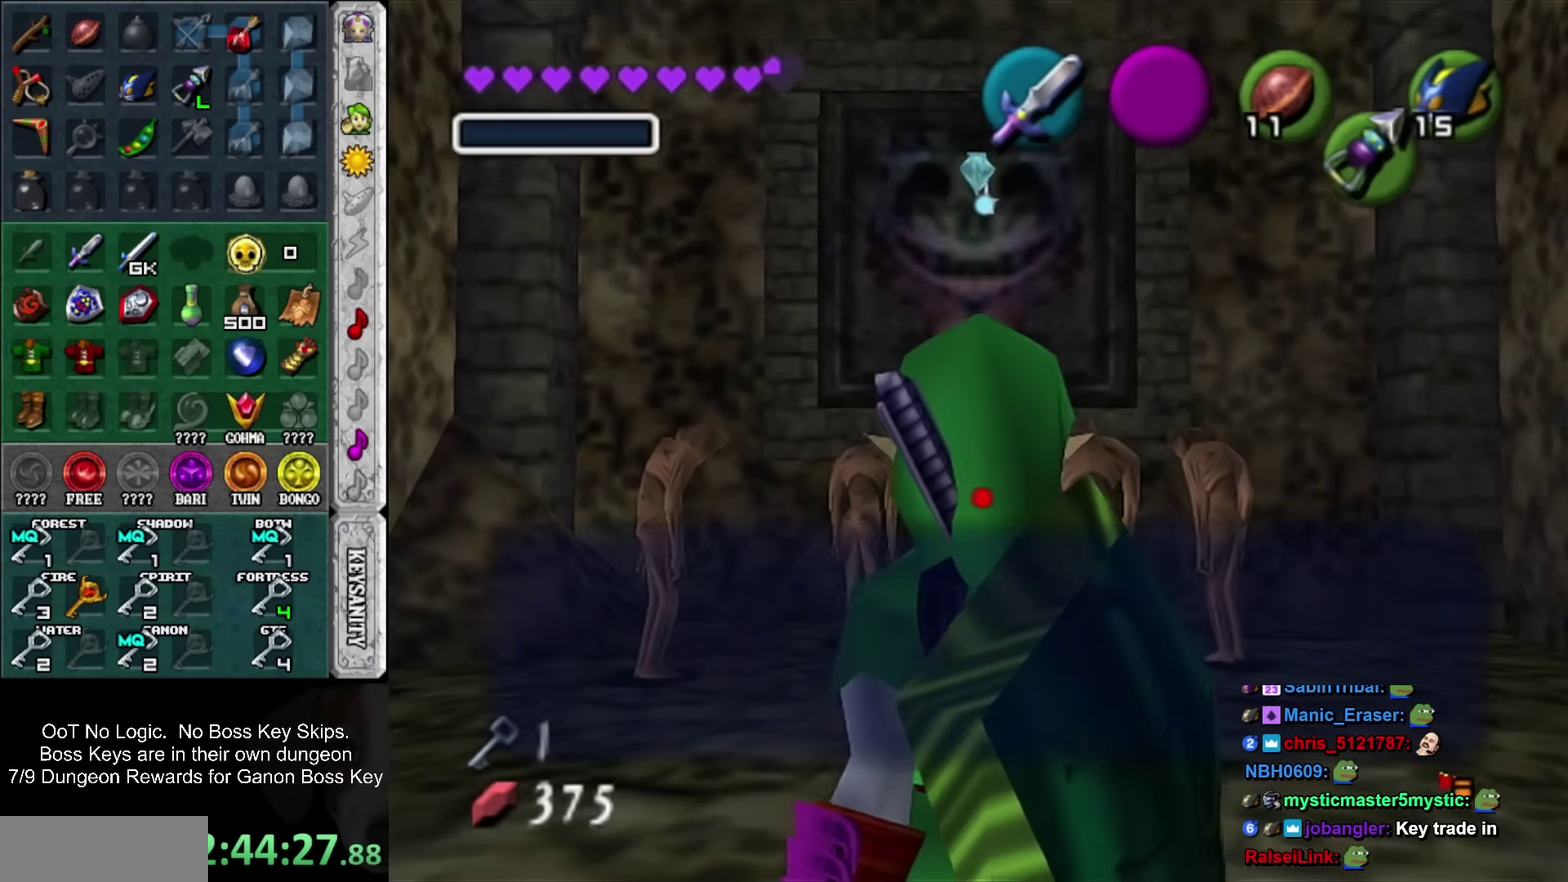
{"buttons": ["SQUARE"], "events": [[417, "SQUARE", "down"]]}
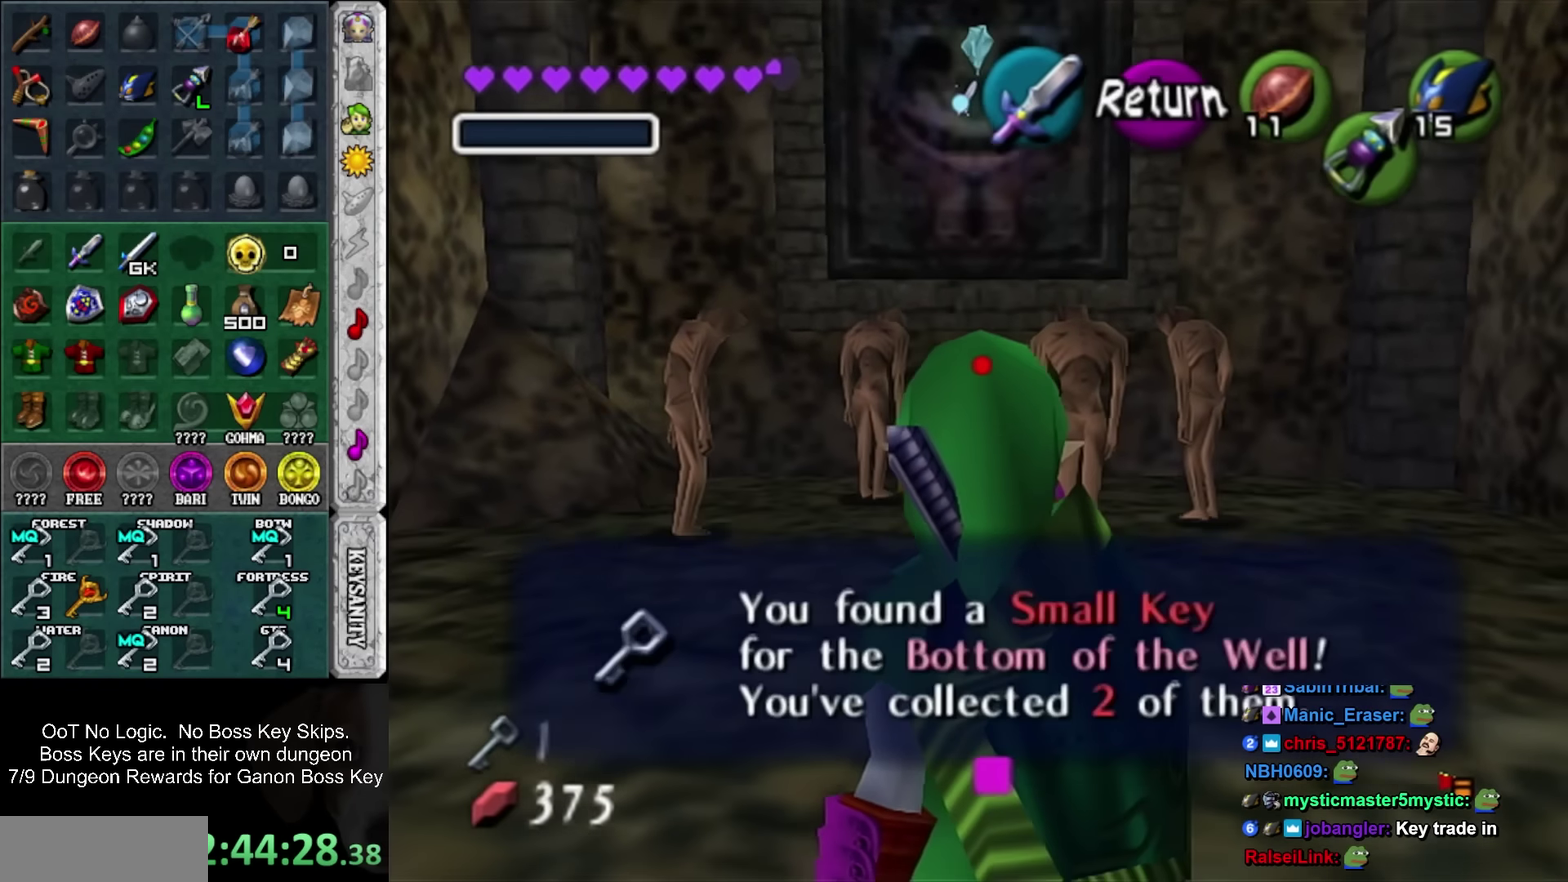
{"buttons": [], "events": [[34, "SQUARE", "up"]]}
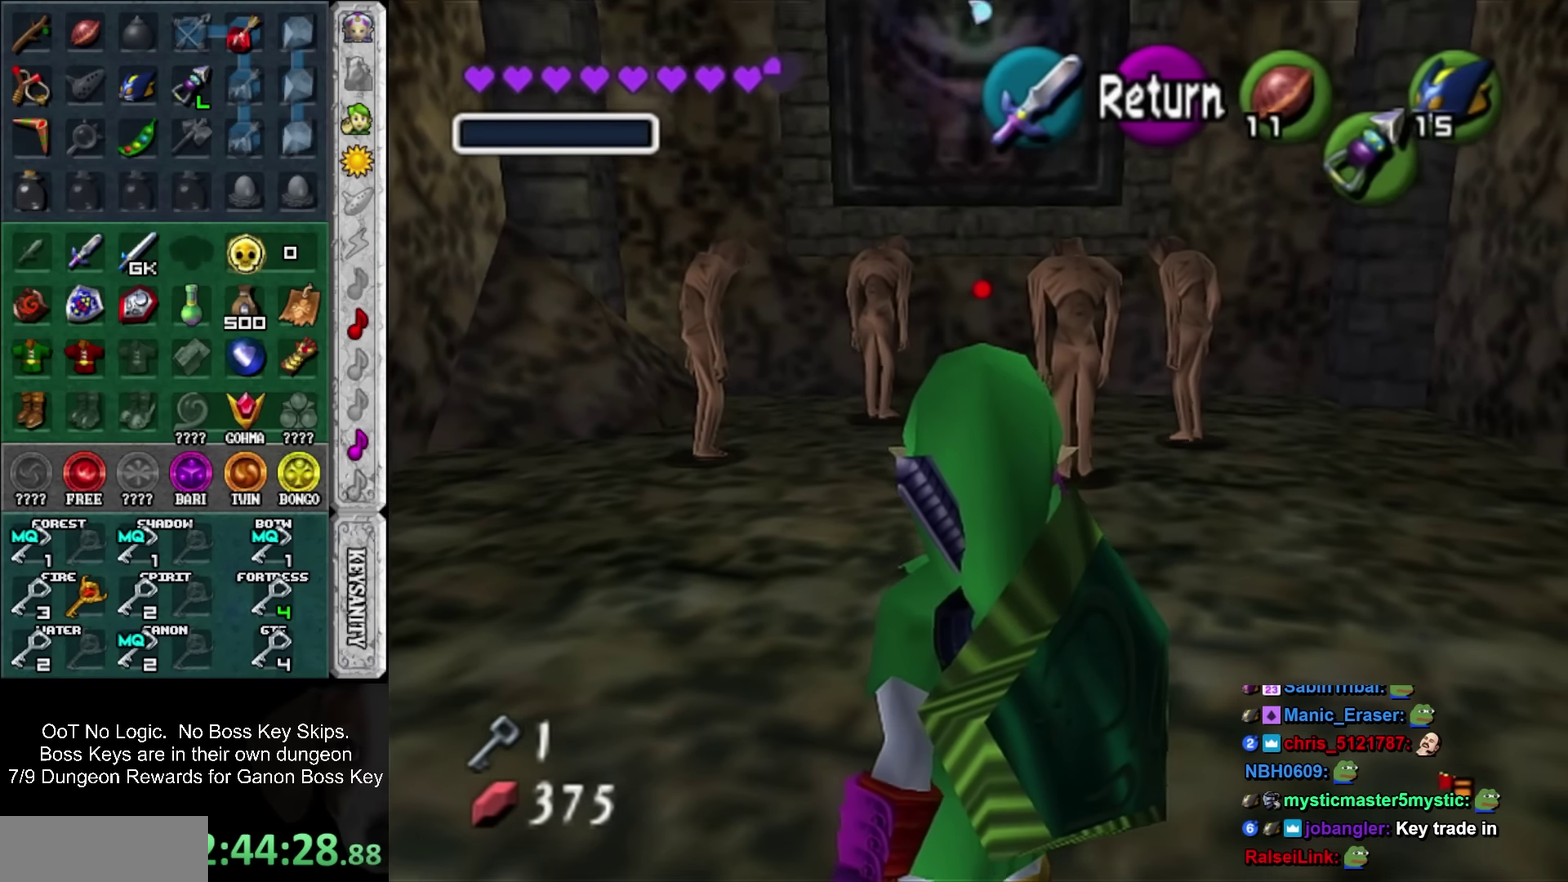
{"buttons": [], "events": [[250, "SQUARE", "down"], [500, "SQUARE", "up"]]}
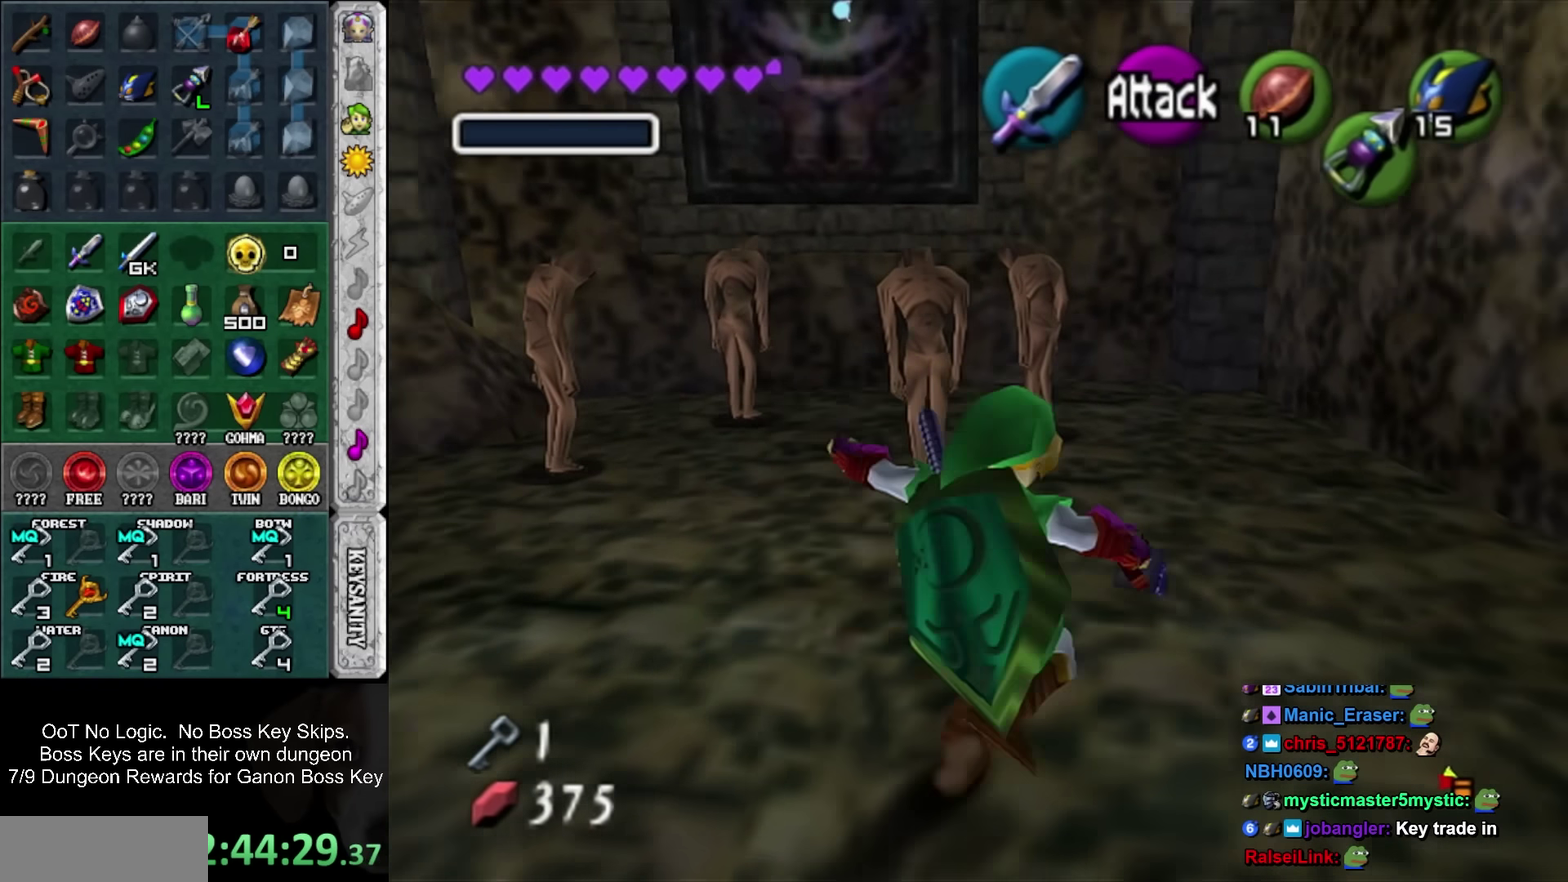
{"buttons": [], "events": []}
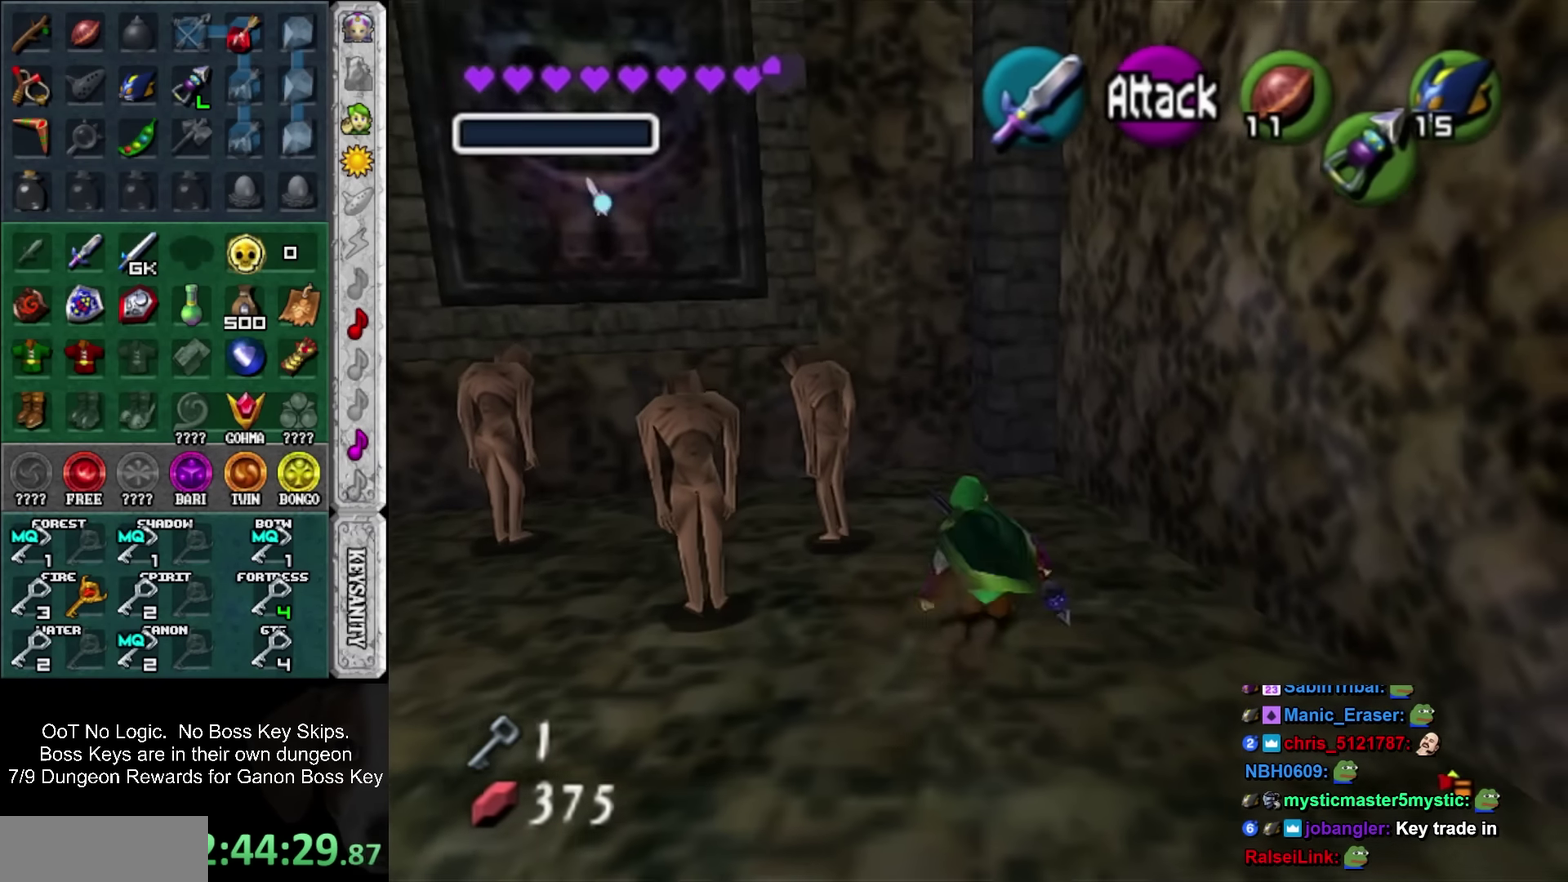
{"buttons": [], "events": [[17, "SQUARE", "down"], [67, "SQUARE", "up"], [167, "SQUARE", "down"], [217, "SQUARE", "up"], [284, "SQUARE", "down"], [350, "SQUARE", "up"], [450, "SQUARE", "down"], [500, "SQUARE", "up"]]}